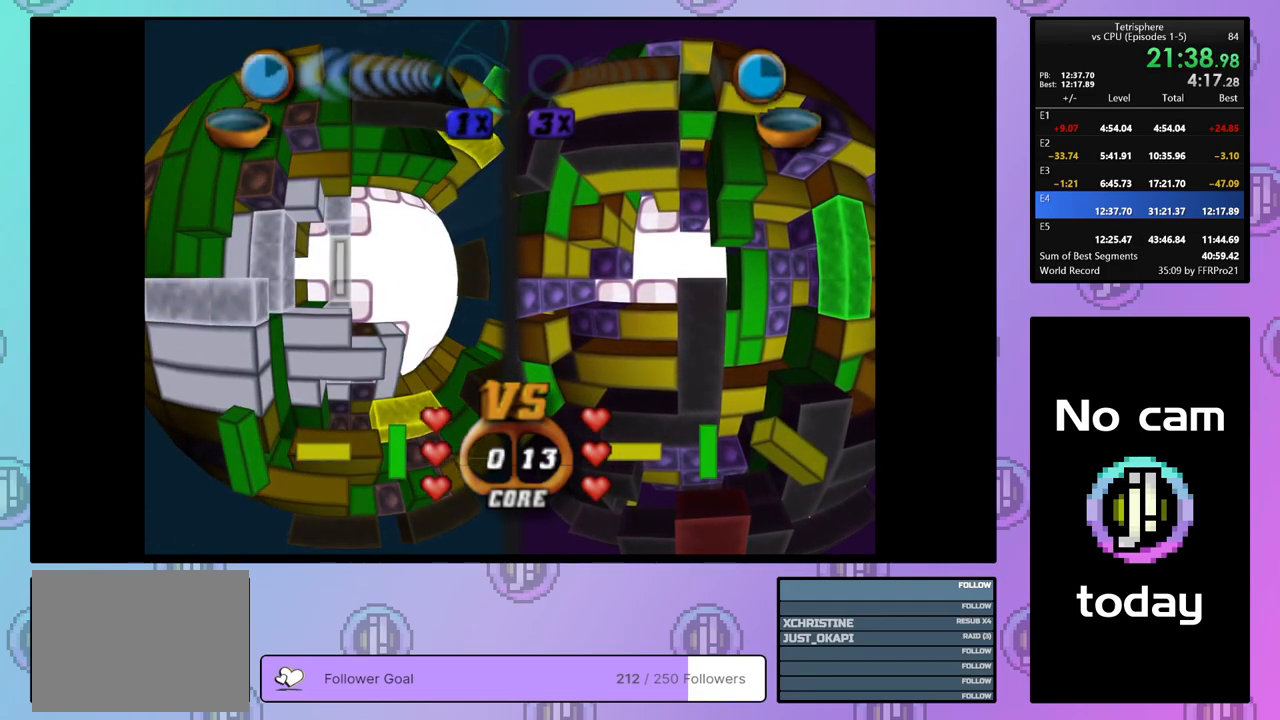
Gameplay with a controller (PlayStation layout); each line is a JSON object with the inputs held at the frame after it. "events" lists button and stick changes between this image and that frame as [ms after this image, input, new state], when the widget could be followed in between. Not read: left_stick.
{"buttons": ["DPAD_UP", "DPAD_RIGHT"], "right_stick": "center", "events": [[50, "DPAD_UP", "up"], [117, "DPAD_RIGHT", "down"], [133, "DPAD_UP", "down"]]}
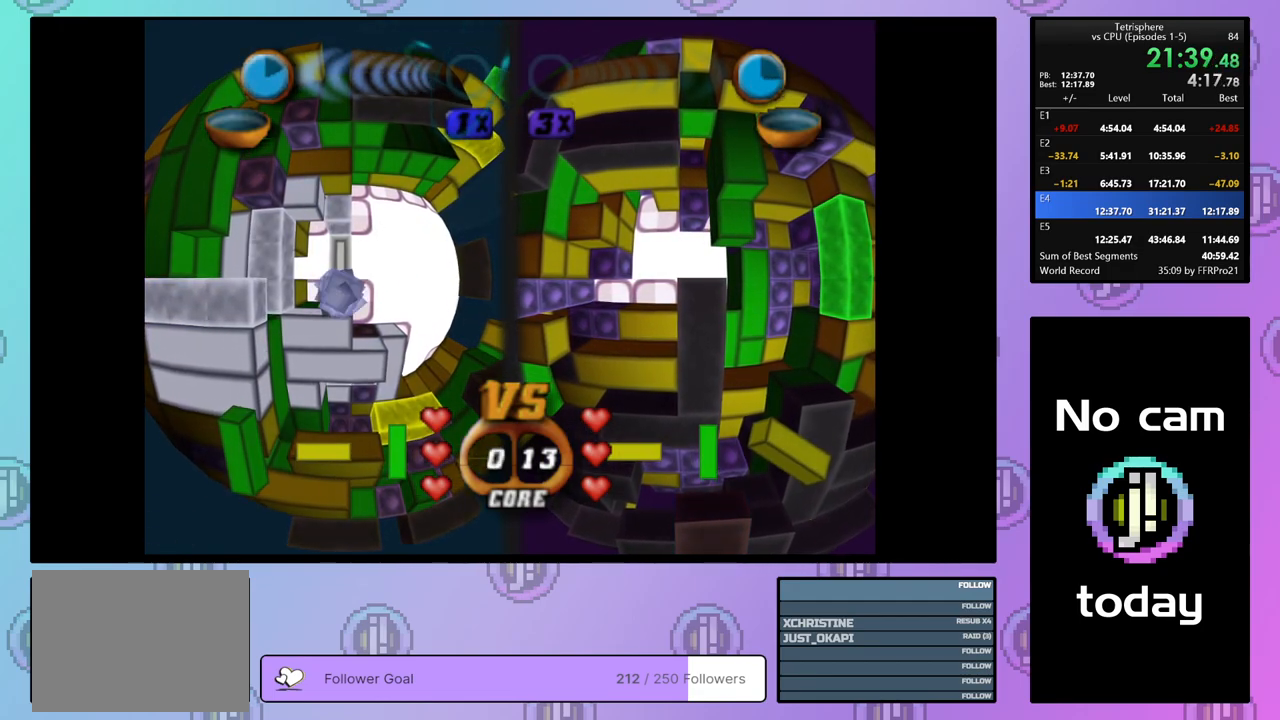
{"buttons": ["CROSS"], "right_stick": "center", "events": [[400, "DPAD_RIGHT", "up"], [433, "DPAD_UP", "up"], [467, "CROSS", "down"]]}
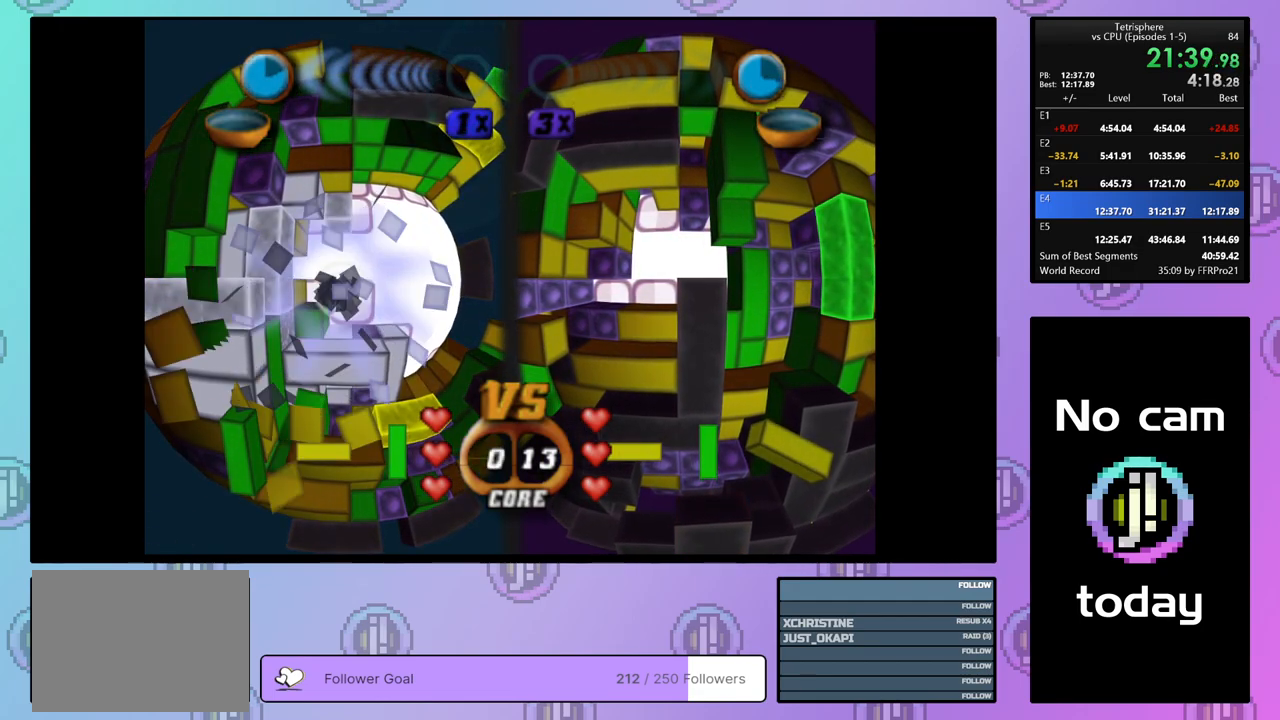
{"buttons": ["CROSS"], "right_stick": "center", "events": [[100, "CROSS", "up"], [167, "CROSS", "down"], [167, "SQUARE", "down"], [250, "CROSS", "up"], [267, "SQUARE", "up"], [333, "CROSS", "down"], [333, "SQUARE", "down"], [400, "CROSS", "up"], [400, "SQUARE", "up"], [483, "CROSS", "down"]]}
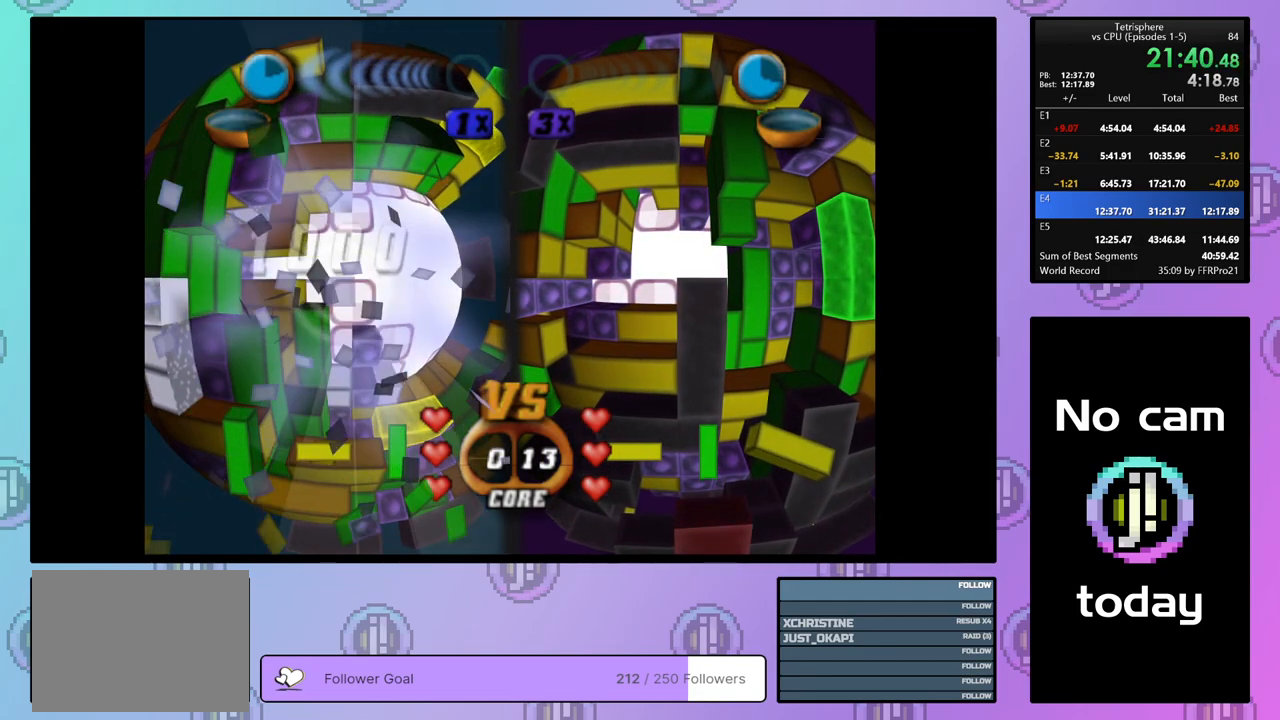
{"buttons": [], "right_stick": "center", "events": [[33, "CROSS", "up"], [100, "CROSS", "down"], [167, "CROSS", "up"], [233, "CROSS", "down"], [300, "CROSS", "up"], [367, "CROSS", "down"], [433, "CROSS", "up"]]}
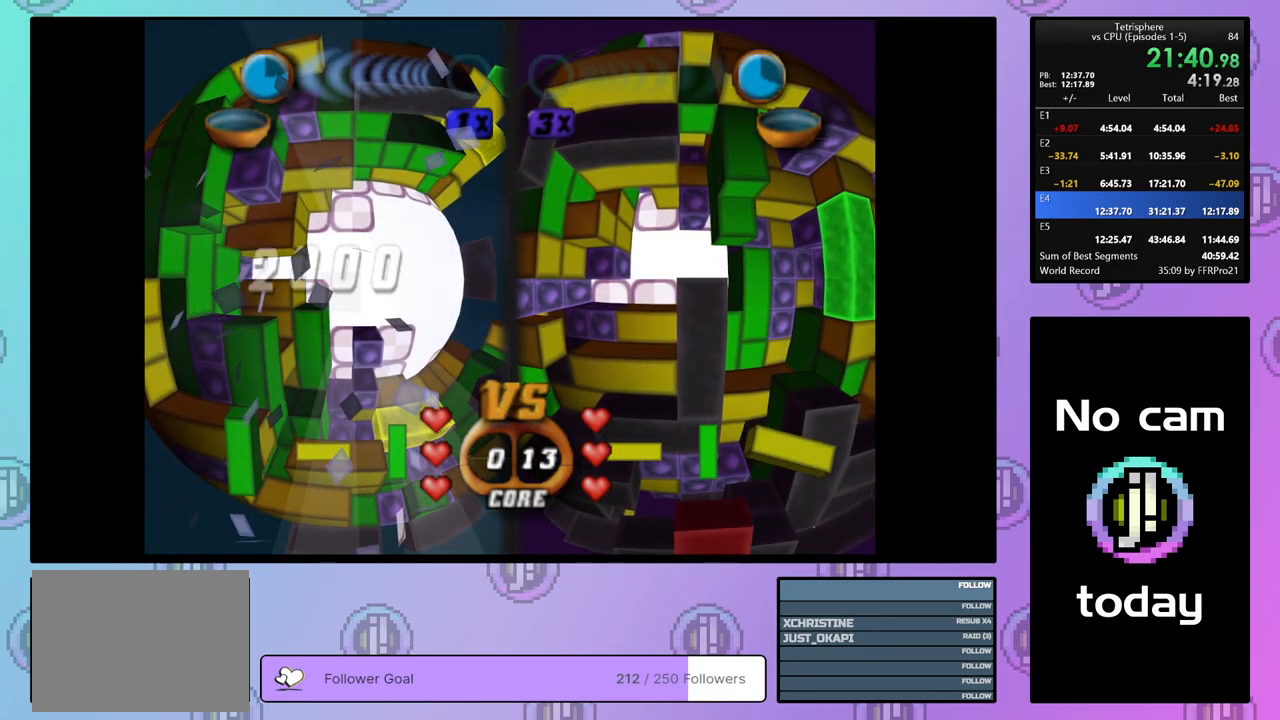
{"buttons": [], "right_stick": "center", "events": [[17, "CROSS", "down"], [83, "CROSS", "up"], [150, "CROSS", "down"], [233, "CROSS", "up"], [283, "CROSS", "down"], [350, "CROSS", "up"], [433, "CROSS", "down"], [483, "CROSS", "up"]]}
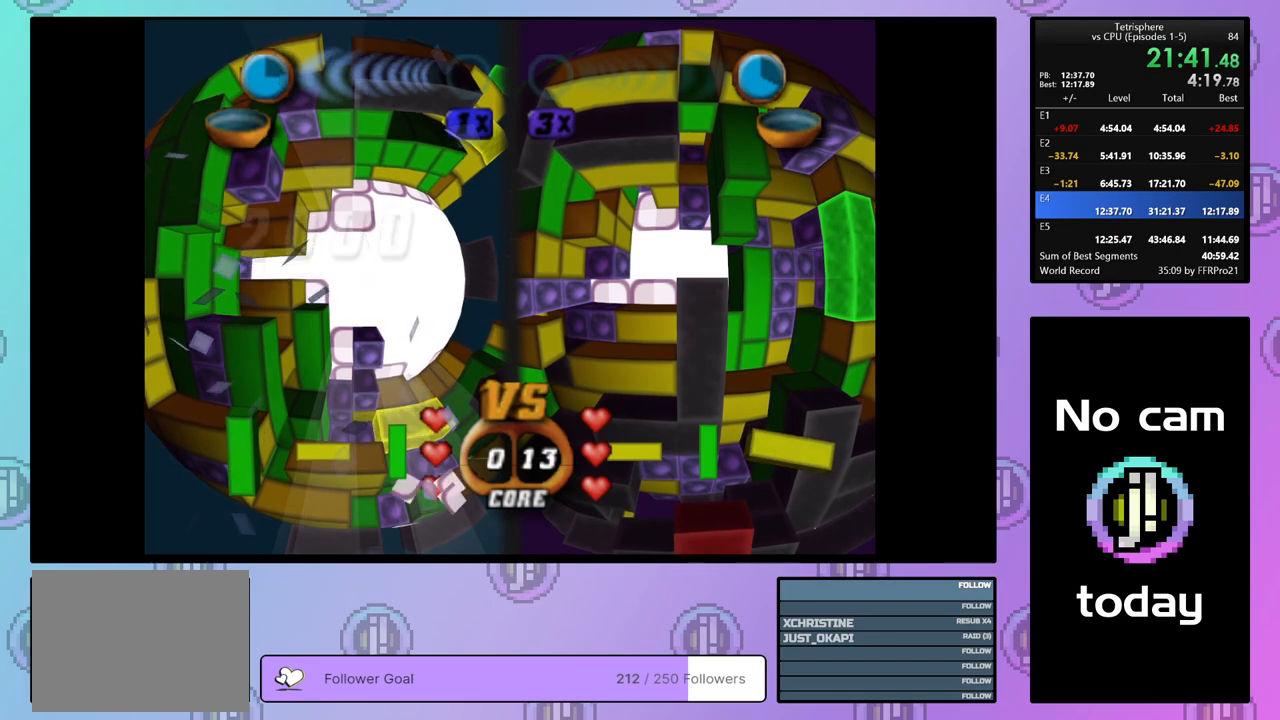
{"buttons": ["CROSS"], "right_stick": "center", "events": [[83, "CROSS", "down"], [133, "CROSS", "up"], [200, "CROSS", "down"], [283, "CROSS", "up"], [333, "CROSS", "down"], [417, "CROSS", "up"], [483, "CROSS", "down"]]}
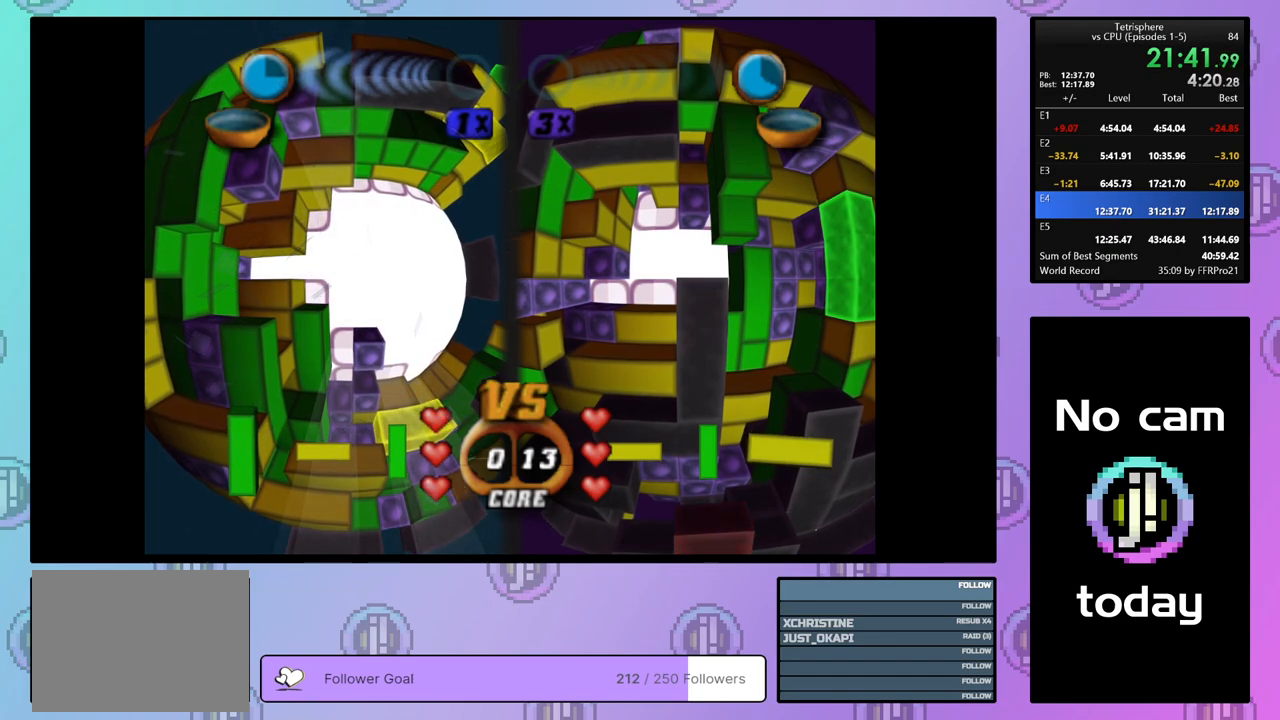
{"buttons": [], "right_stick": "center", "events": [[33, "CROSS", "up"], [117, "CROSS", "down"], [183, "CROSS", "up"], [250, "CROSS", "down"], [317, "CROSS", "up"], [400, "CROSS", "down"], [450, "CROSS", "up"]]}
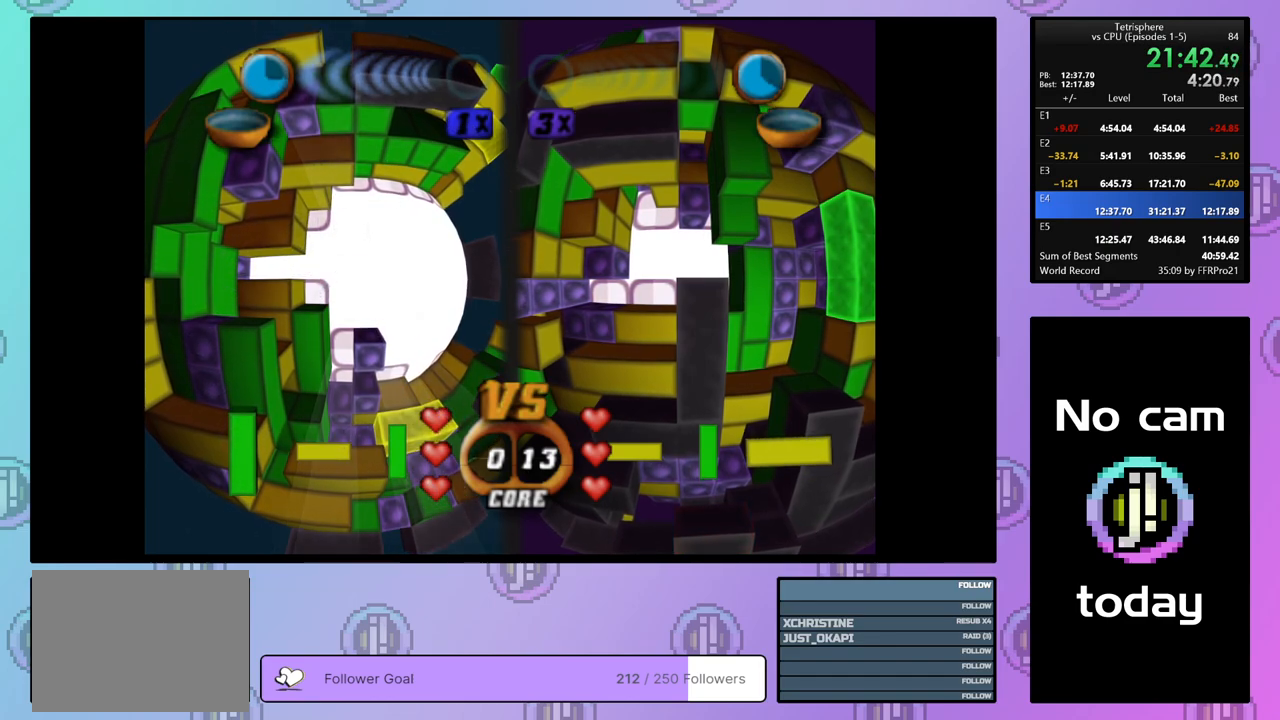
{"buttons": [], "right_stick": "center", "events": [[33, "CROSS", "down"], [117, "CROSS", "up"], [167, "CROSS", "down"], [233, "CROSS", "up"], [300, "CROSS", "down"], [383, "CROSS", "up"], [450, "CROSS", "down"], [500, "CROSS", "up"]]}
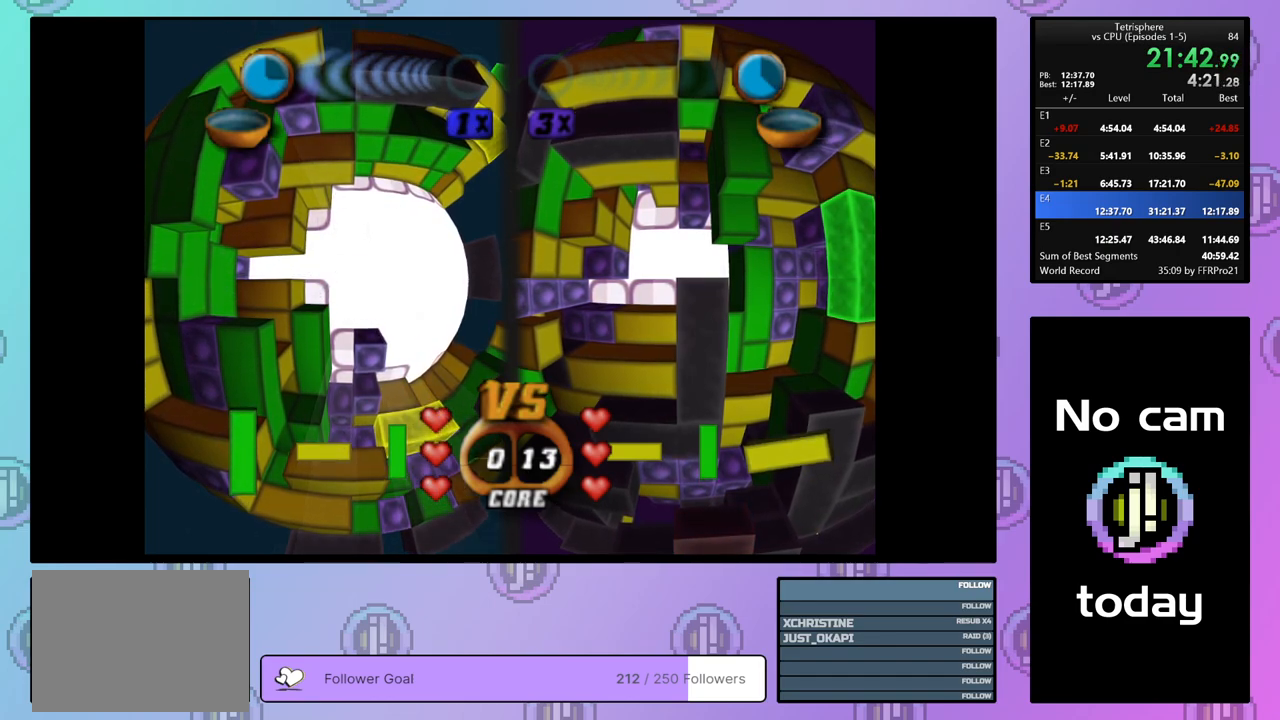
{"buttons": ["CROSS"], "right_stick": "center", "events": [[83, "CROSS", "down"], [133, "CROSS", "up"], [217, "CROSS", "down"], [283, "CROSS", "up"], [350, "CROSS", "down"], [400, "CROSS", "up"], [483, "CROSS", "down"]]}
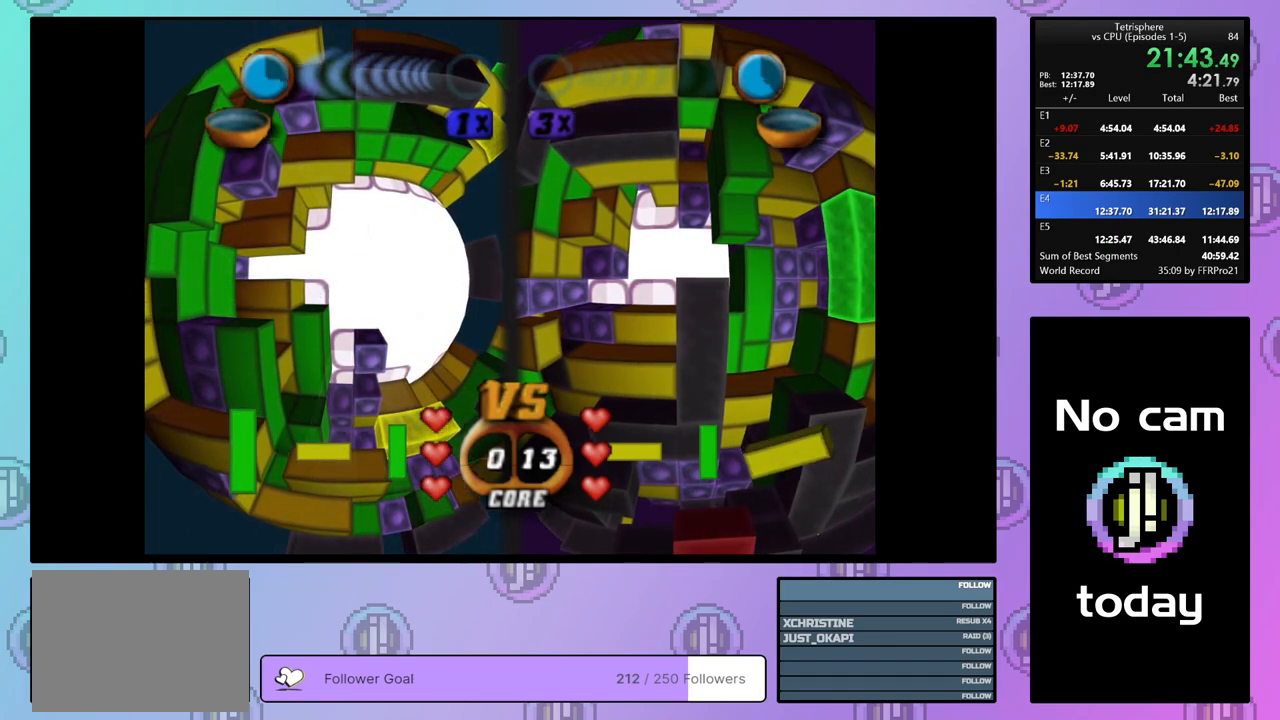
{"buttons": [], "right_stick": "center", "events": [[50, "CROSS", "up"], [117, "CROSS", "down"], [200, "CROSS", "up"], [283, "CROSS", "down"], [333, "CROSS", "up"], [417, "CROSS", "down"], [500, "CROSS", "up"]]}
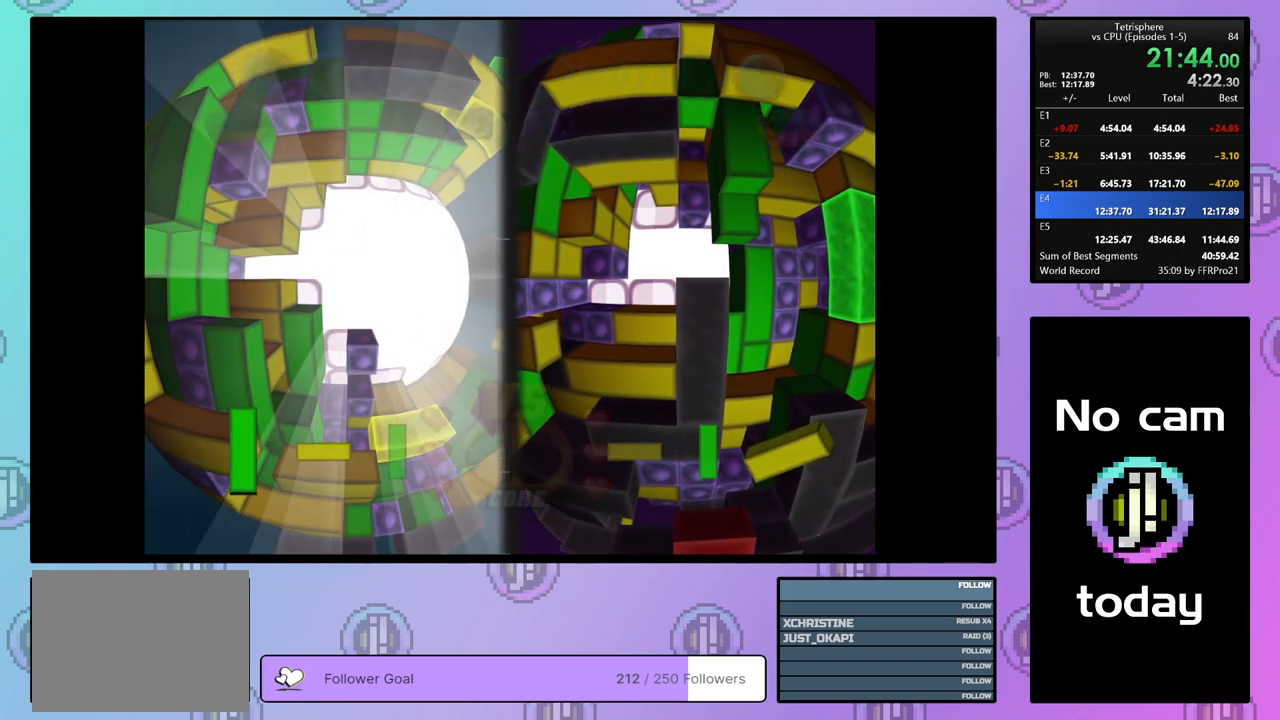
{"buttons": ["CROSS", "SQUARE"], "right_stick": "center", "events": [[50, "CROSS", "down"], [150, "CROSS", "up"], [183, "CROSS", "down"], [217, "SQUARE", "down"], [283, "CROSS", "up"], [283, "SQUARE", "up"], [333, "CROSS", "down"], [333, "SQUARE", "down"], [433, "CROSS", "up"], [433, "SQUARE", "up"], [483, "CROSS", "down"], [483, "SQUARE", "down"]]}
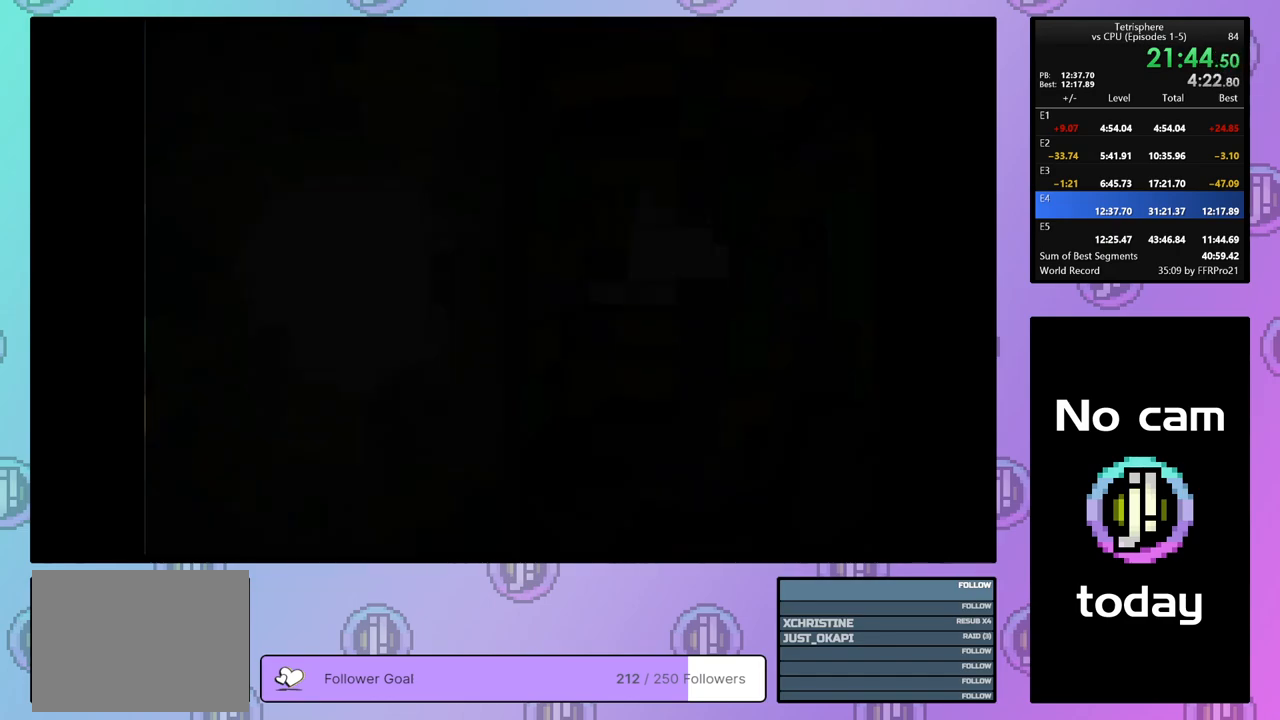
{"buttons": ["CROSS", "SQUARE"], "right_stick": "center", "events": [[67, "SQUARE", "up"], [83, "CROSS", "up"], [133, "CROSS", "down"], [150, "SQUARE", "down"], [217, "SQUARE", "up"], [250, "CROSS", "up"], [283, "CROSS", "down"], [300, "SQUARE", "down"], [367, "SQUARE", "up"], [383, "CROSS", "up"], [433, "CROSS", "down"], [467, "SQUARE", "down"]]}
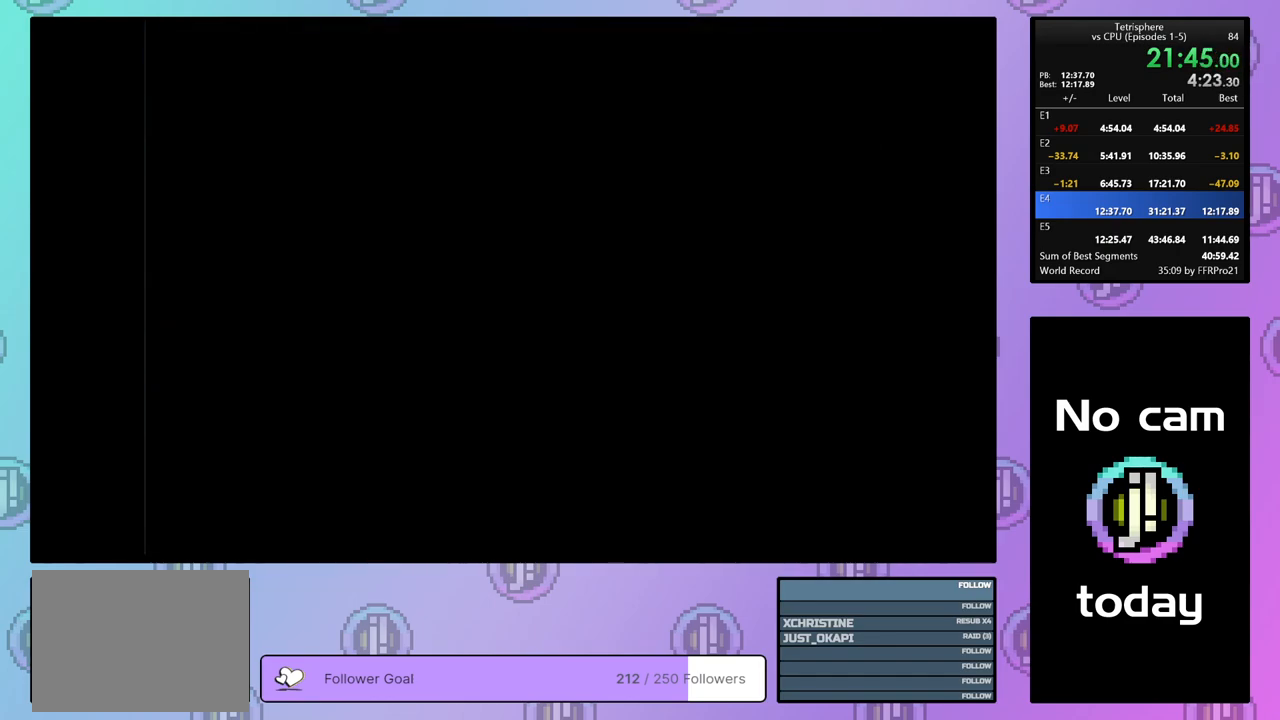
{"buttons": [], "right_stick": "center", "events": [[33, "CROSS", "up"], [33, "SQUARE", "up"], [100, "CROSS", "down"], [117, "SQUARE", "down"], [167, "SQUARE", "up"], [183, "CROSS", "up"], [250, "CROSS", "down"], [300, "CROSS", "up"], [383, "CROSS", "down"], [450, "CROSS", "up"]]}
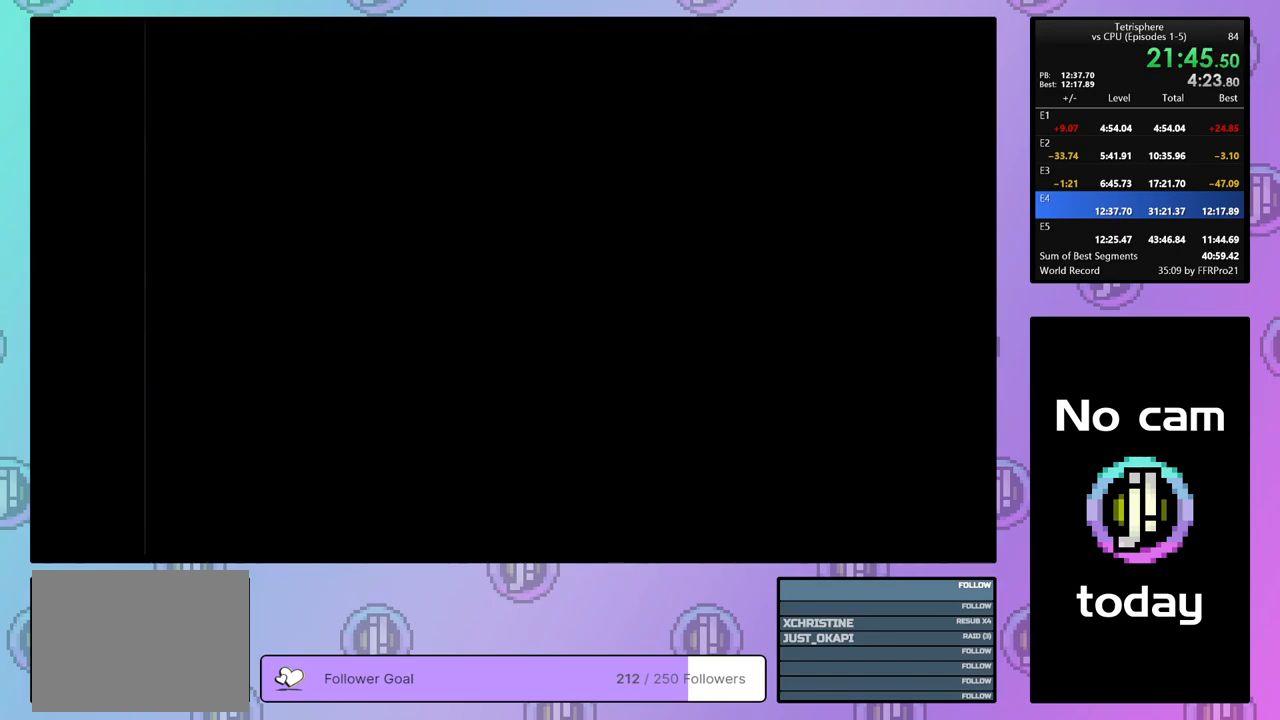
{"buttons": ["CROSS"], "right_stick": "center", "events": [[33, "CROSS", "down"], [117, "CROSS", "up"], [167, "CROSS", "down"], [233, "CROSS", "up"], [300, "CROSS", "down"], [383, "CROSS", "up"], [467, "CROSS", "down"]]}
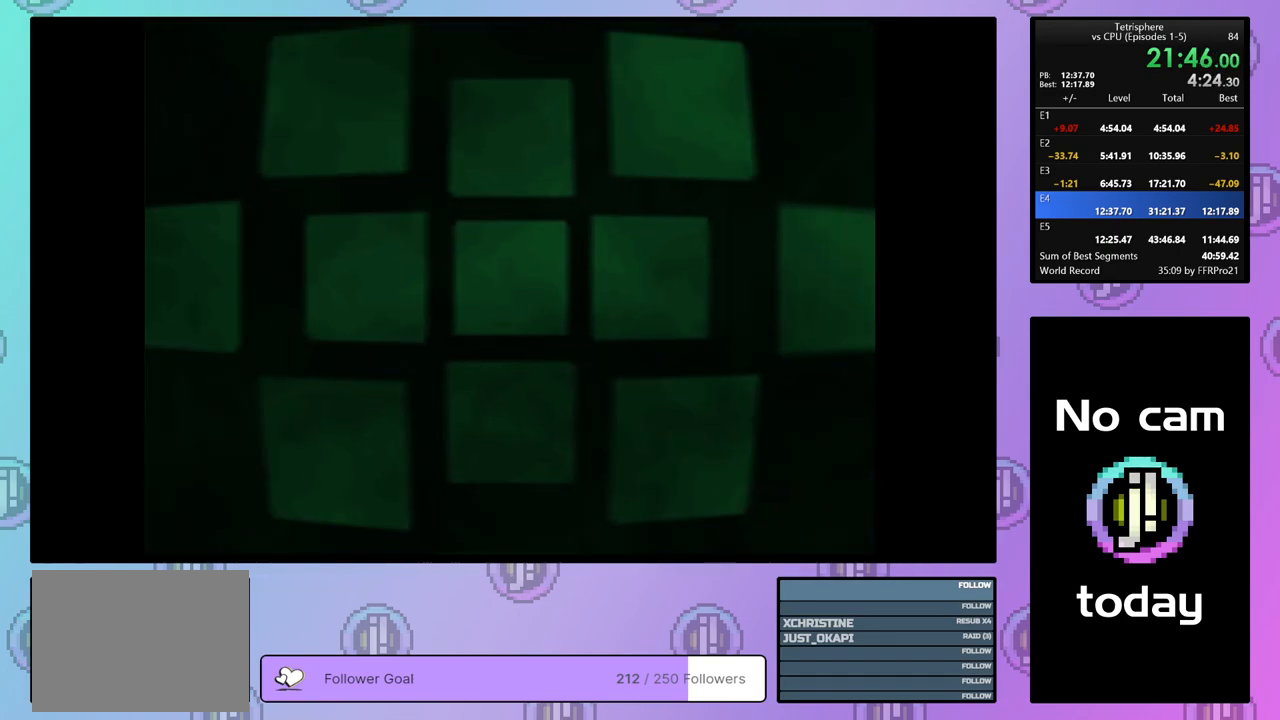
{"buttons": [], "right_stick": "center", "events": [[33, "CROSS", "up"], [100, "CROSS", "down"], [183, "CROSS", "up"], [267, "CROSS", "down"], [333, "CROSS", "up"], [400, "CROSS", "down"], [467, "CROSS", "up"]]}
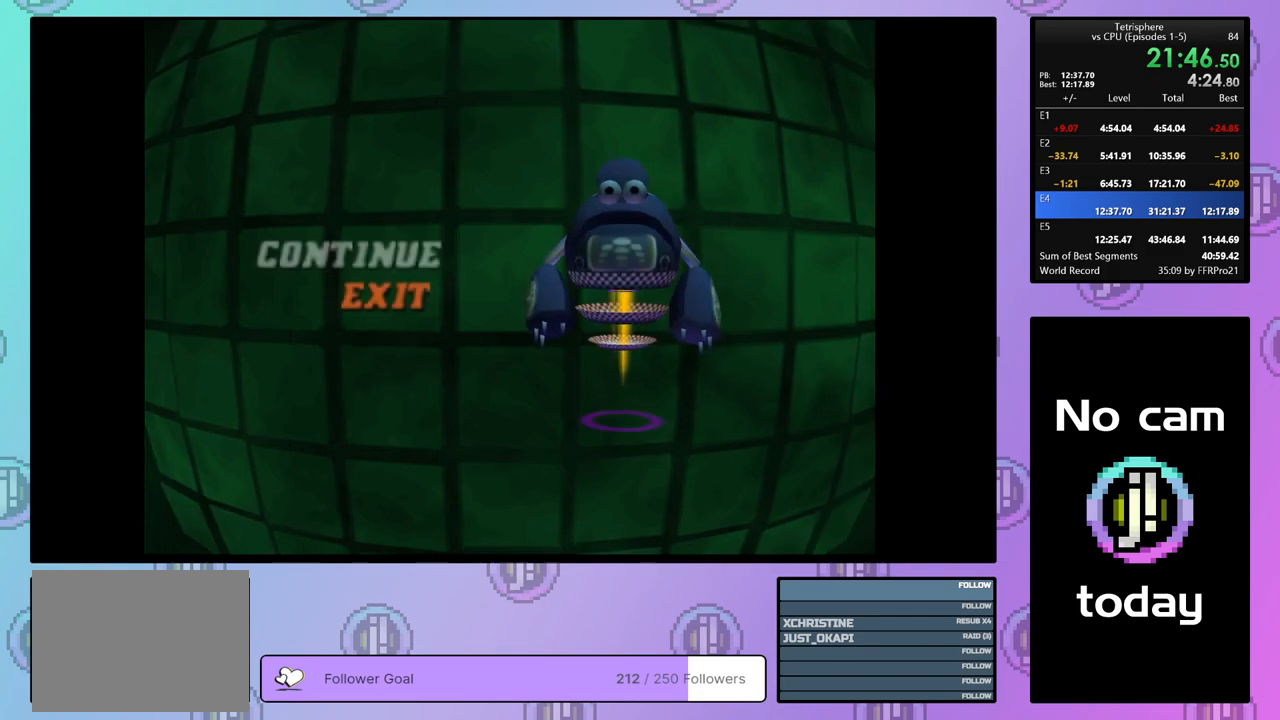
{"buttons": ["CROSS"], "right_stick": "center", "events": [[33, "CROSS", "down"], [100, "CROSS", "up"], [183, "CROSS", "down"], [250, "CROSS", "up"], [333, "CROSS", "down"], [400, "CROSS", "up"], [467, "CROSS", "down"]]}
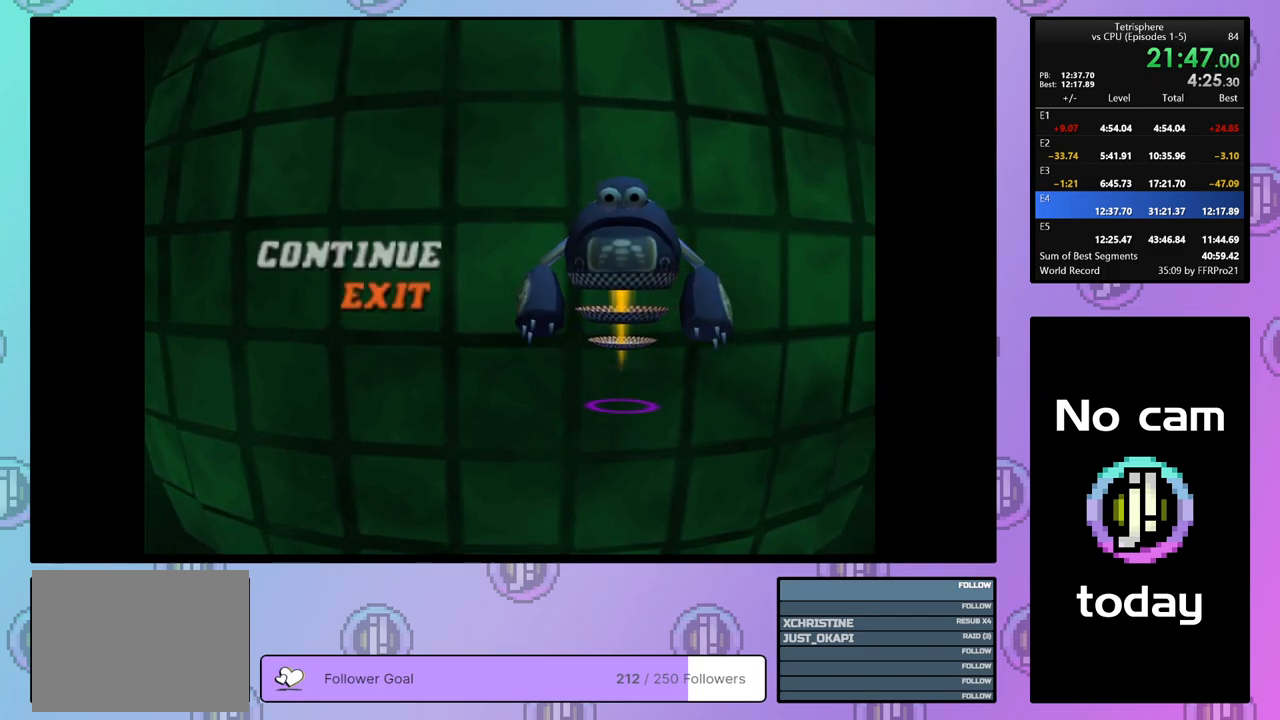
{"buttons": [], "right_stick": "center", "events": [[33, "CROSS", "up"], [100, "CROSS", "down"], [183, "CROSS", "up"], [250, "CROSS", "down"], [333, "CROSS", "up"], [400, "CROSS", "down"], [483, "CROSS", "up"]]}
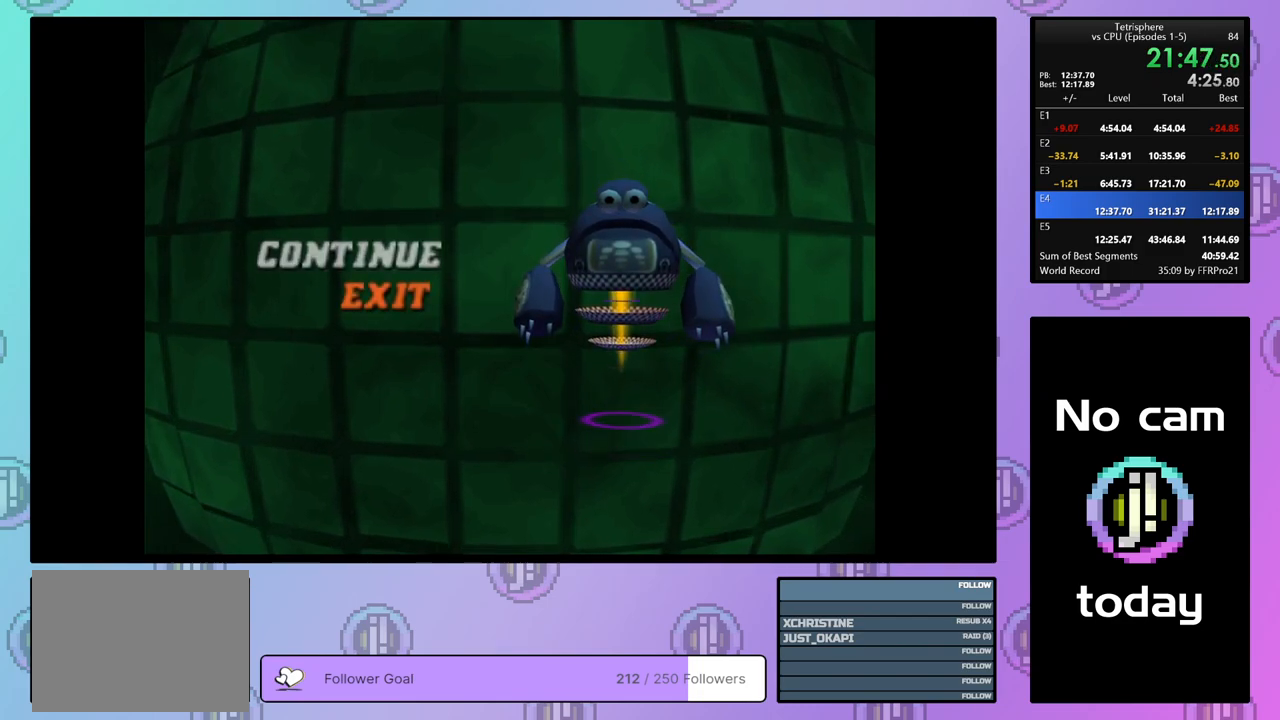
{"buttons": [], "right_stick": "center", "events": [[50, "CROSS", "down"], [133, "CROSS", "up"], [200, "CROSS", "down"], [283, "CROSS", "up"], [350, "CROSS", "down"], [417, "CROSS", "up"]]}
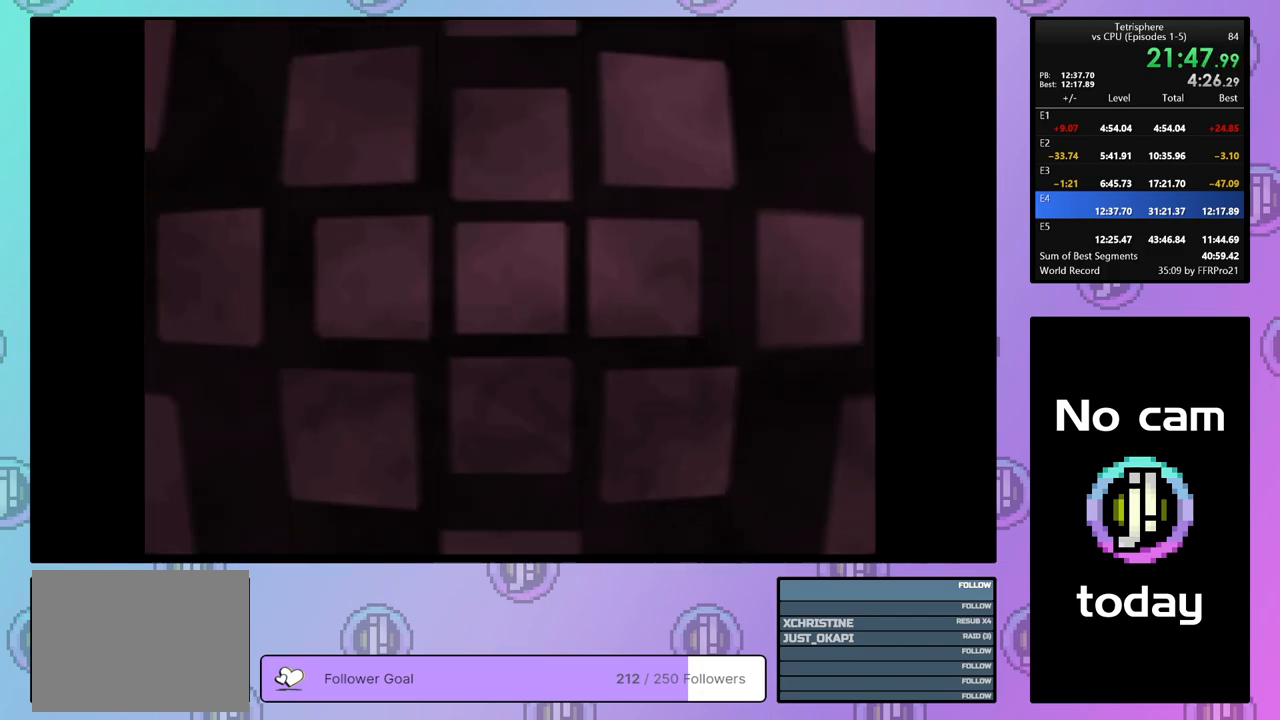
{"buttons": ["CROSS"], "right_stick": "center", "events": [[17, "CROSS", "down"], [83, "CROSS", "up"], [167, "CROSS", "down"], [250, "CROSS", "up"], [317, "CROSS", "down"], [400, "CROSS", "up"], [483, "CROSS", "down"]]}
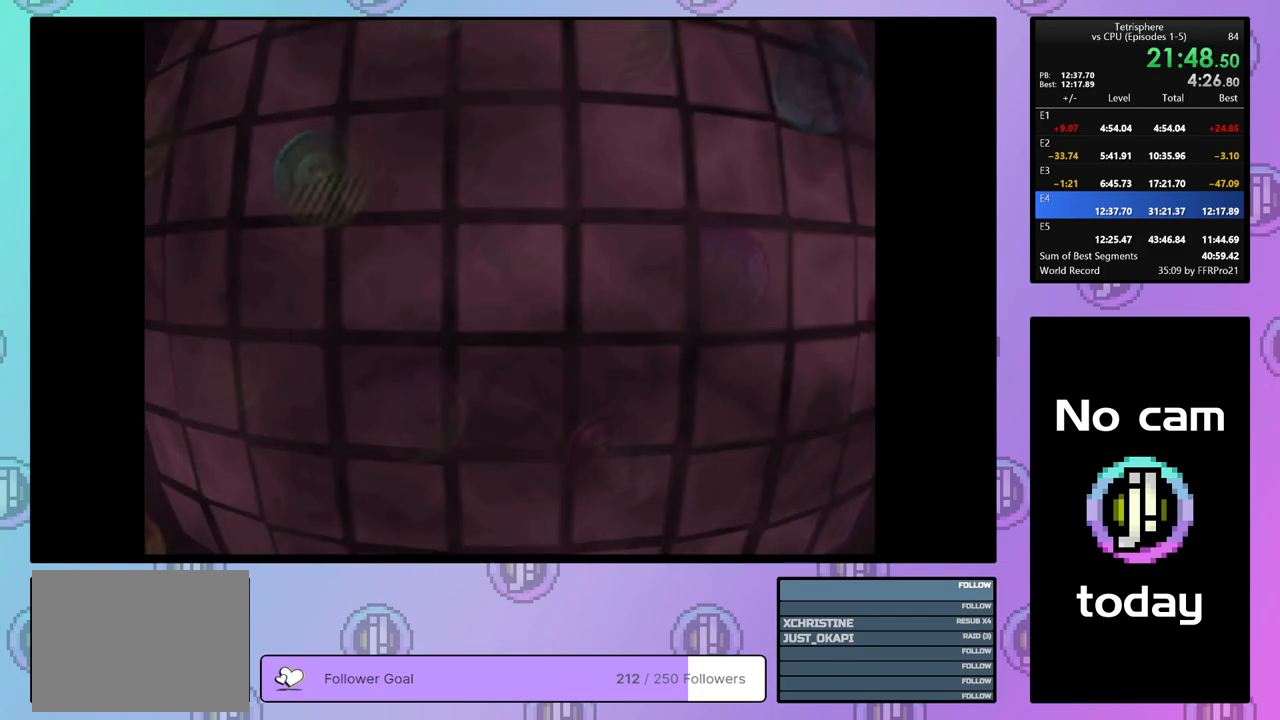
{"buttons": [], "right_stick": "center", "events": [[33, "CROSS", "up"], [117, "CROSS", "down"], [200, "CROSS", "up"], [283, "CROSS", "down"], [350, "CROSS", "up"], [417, "CROSS", "down"], [500, "CROSS", "up"]]}
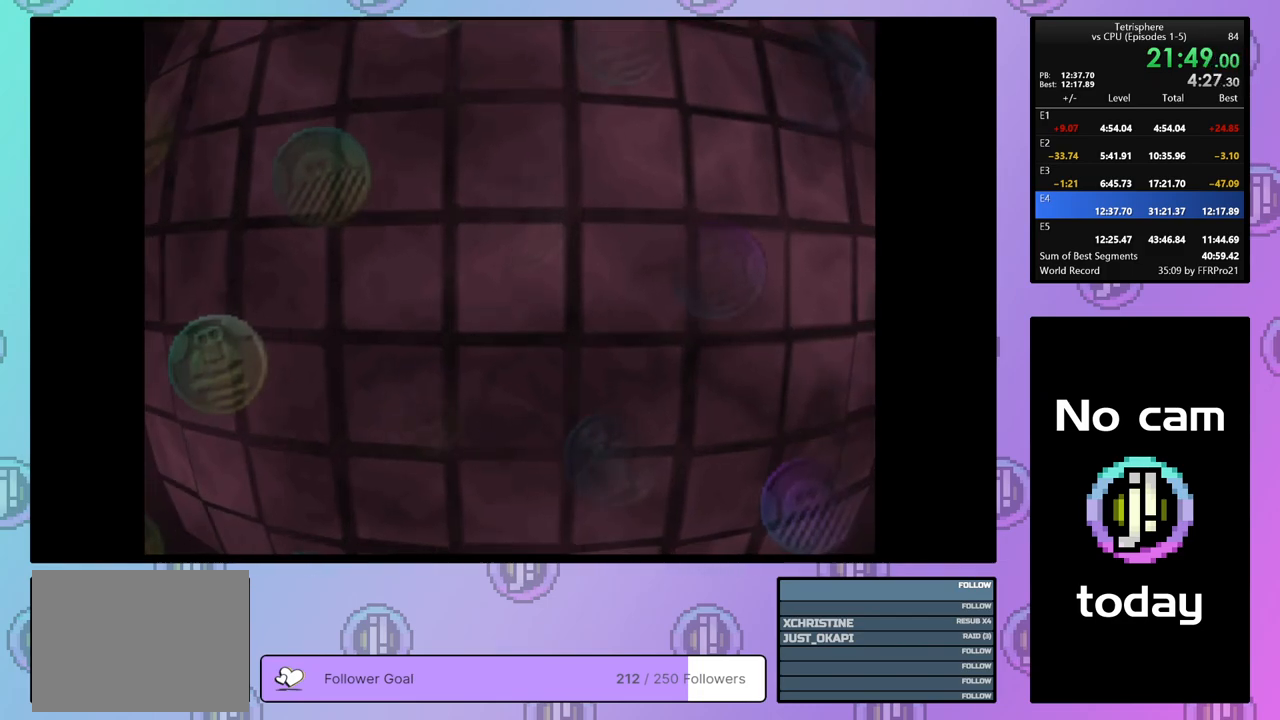
{"buttons": [], "right_stick": "center", "events": [[67, "CROSS", "down"], [167, "CROSS", "up"], [233, "CROSS", "down"], [317, "CROSS", "up"], [383, "CROSS", "down"], [467, "CROSS", "up"]]}
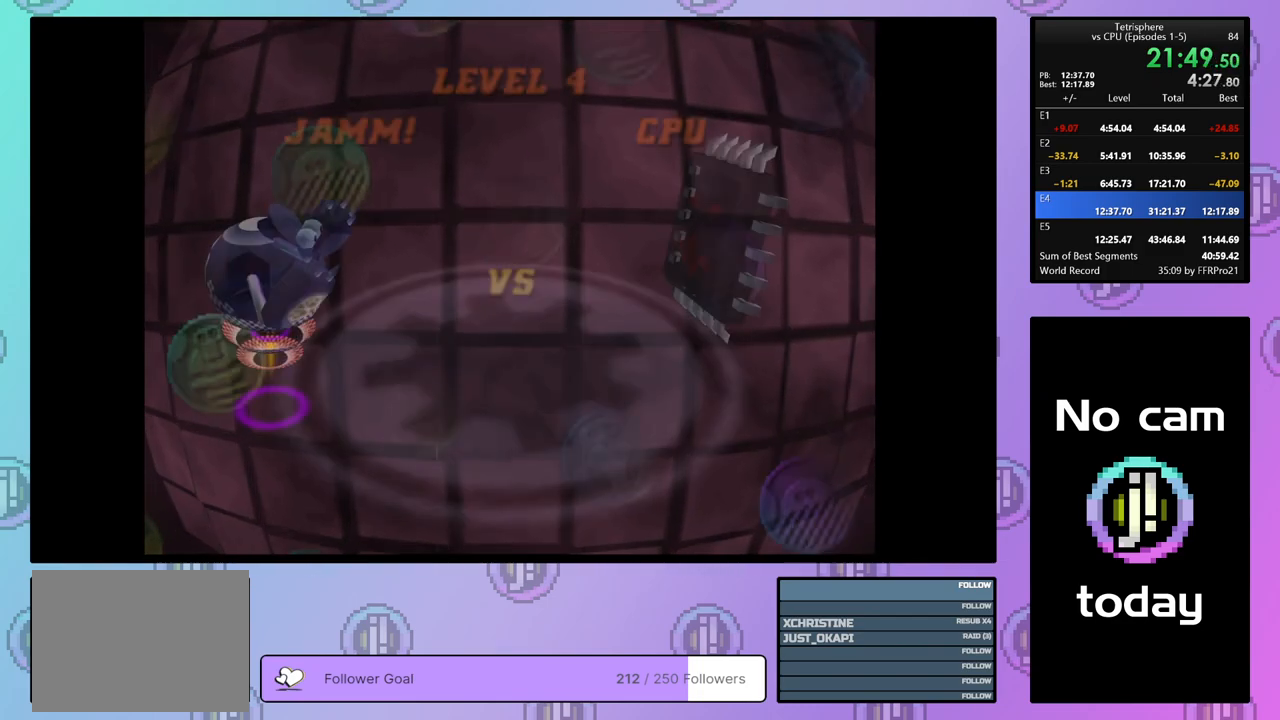
{"buttons": ["CROSS"], "right_stick": "center", "events": [[33, "CROSS", "down"], [117, "CROSS", "up"], [183, "CROSS", "down"], [267, "CROSS", "up"], [333, "CROSS", "down"], [417, "CROSS", "up"], [483, "CROSS", "down"]]}
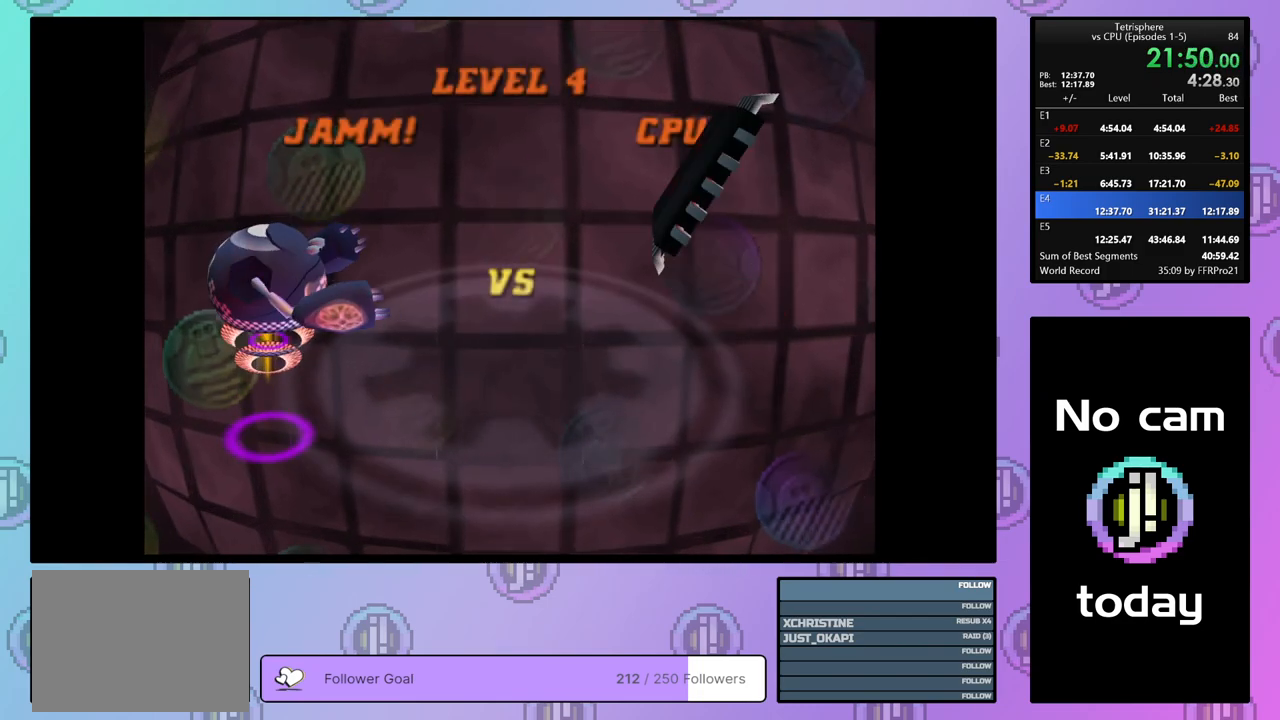
{"buttons": ["CROSS"], "right_stick": "center", "events": [[50, "CROSS", "up"], [133, "CROSS", "down"], [217, "CROSS", "up"], [283, "CROSS", "down"], [350, "CROSS", "up"], [417, "CROSS", "down"]]}
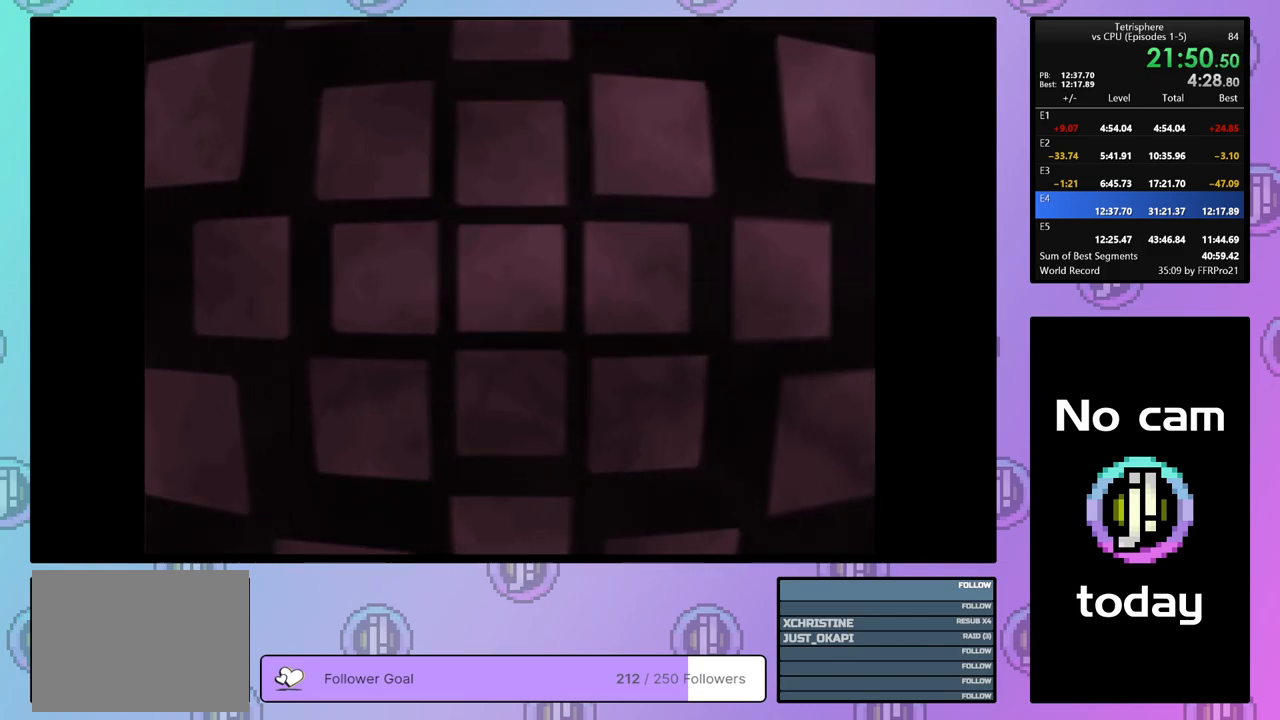
{"buttons": [], "right_stick": "center", "events": [[17, "CROSS", "up"], [67, "CROSS", "down"], [83, "SQUARE", "down"], [150, "CROSS", "up"], [150, "SQUARE", "up"], [217, "CROSS", "down"], [217, "SQUARE", "down"], [283, "CROSS", "up"], [283, "SQUARE", "up"], [350, "CROSS", "down"], [350, "SQUARE", "down"], [450, "CROSS", "up"], [450, "SQUARE", "up"]]}
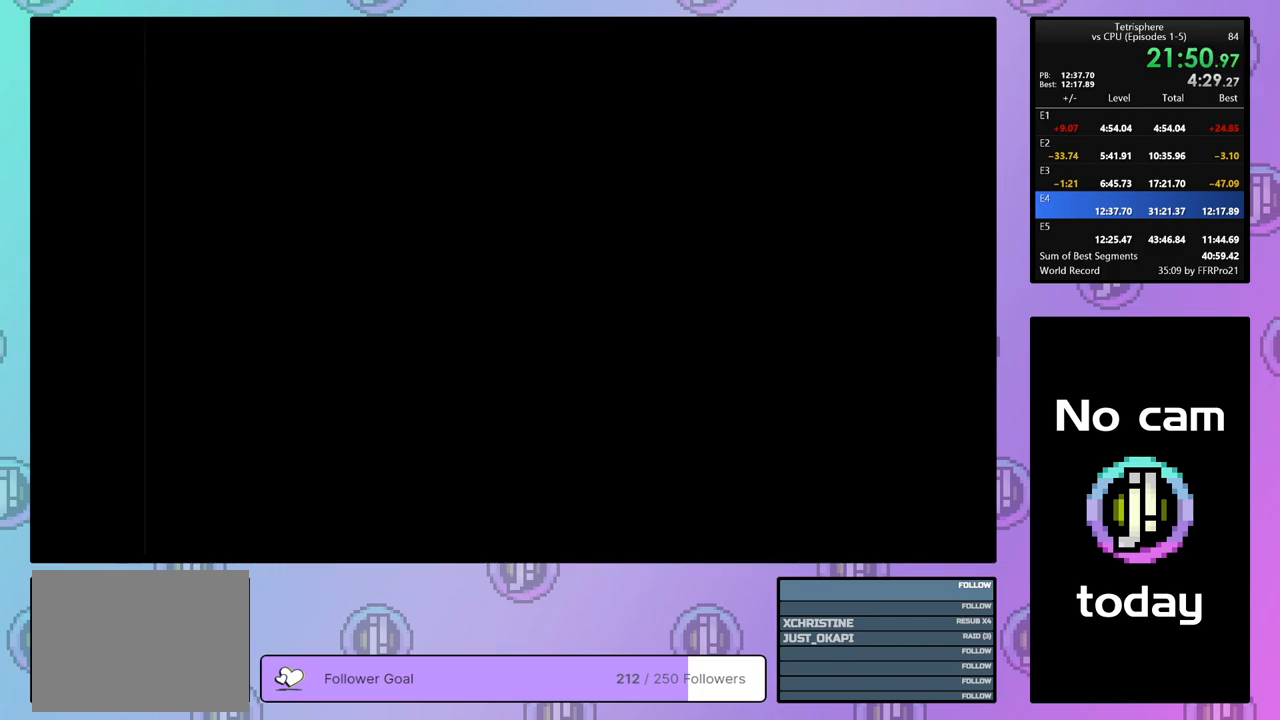
{"buttons": ["CROSS", "SQUARE"], "right_stick": "center", "events": [[33, "CROSS", "down"], [33, "SQUARE", "down"], [117, "SQUARE", "up"], [133, "CROSS", "up"], [183, "CROSS", "down"], [200, "SQUARE", "down"], [250, "SQUARE", "up"], [283, "CROSS", "up"], [333, "CROSS", "down"], [367, "SQUARE", "down"], [417, "SQUARE", "up"], [433, "CROSS", "up"], [500, "CROSS", "down"], [500, "SQUARE", "down"]]}
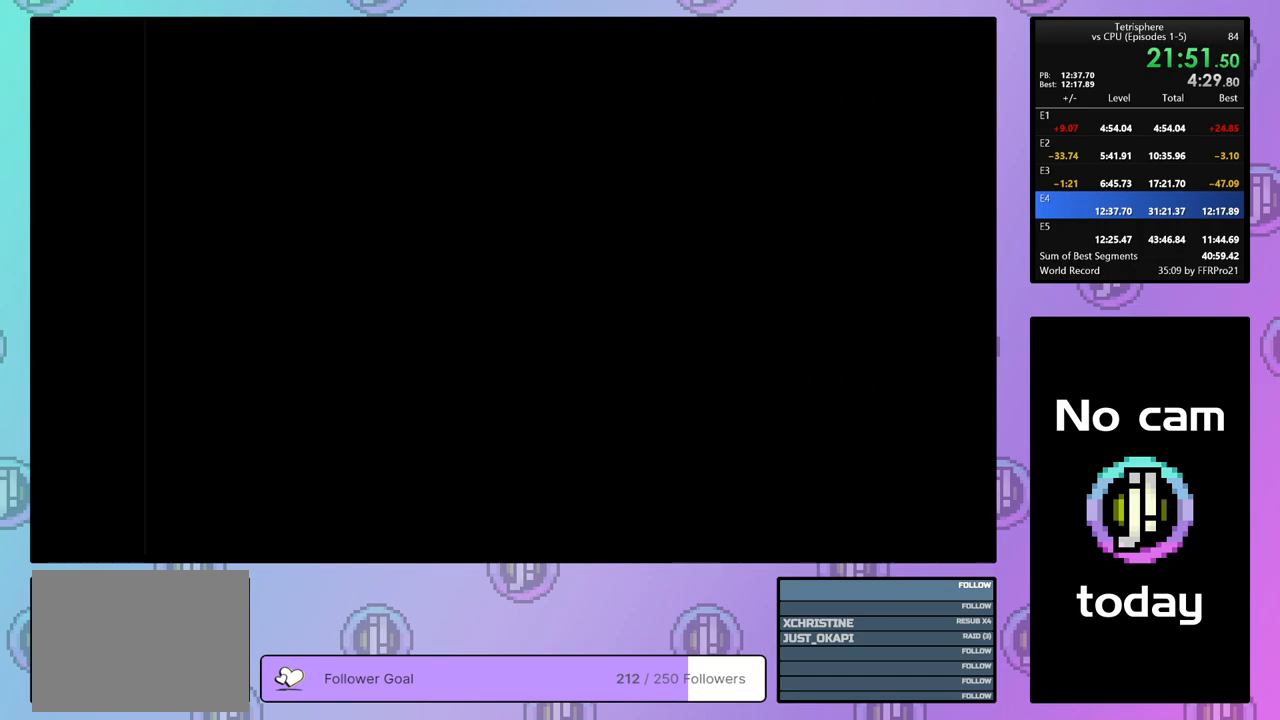
{"buttons": ["CROSS", "SQUARE"], "right_stick": "center", "events": [[83, "SQUARE", "up"], [100, "CROSS", "up"], [150, "CROSS", "down"], [167, "SQUARE", "down"], [250, "SQUARE", "up"], [267, "CROSS", "up"], [300, "CROSS", "down"], [317, "SQUARE", "down"], [400, "SQUARE", "up"], [433, "CROSS", "up"], [467, "CROSS", "down"], [467, "SQUARE", "down"]]}
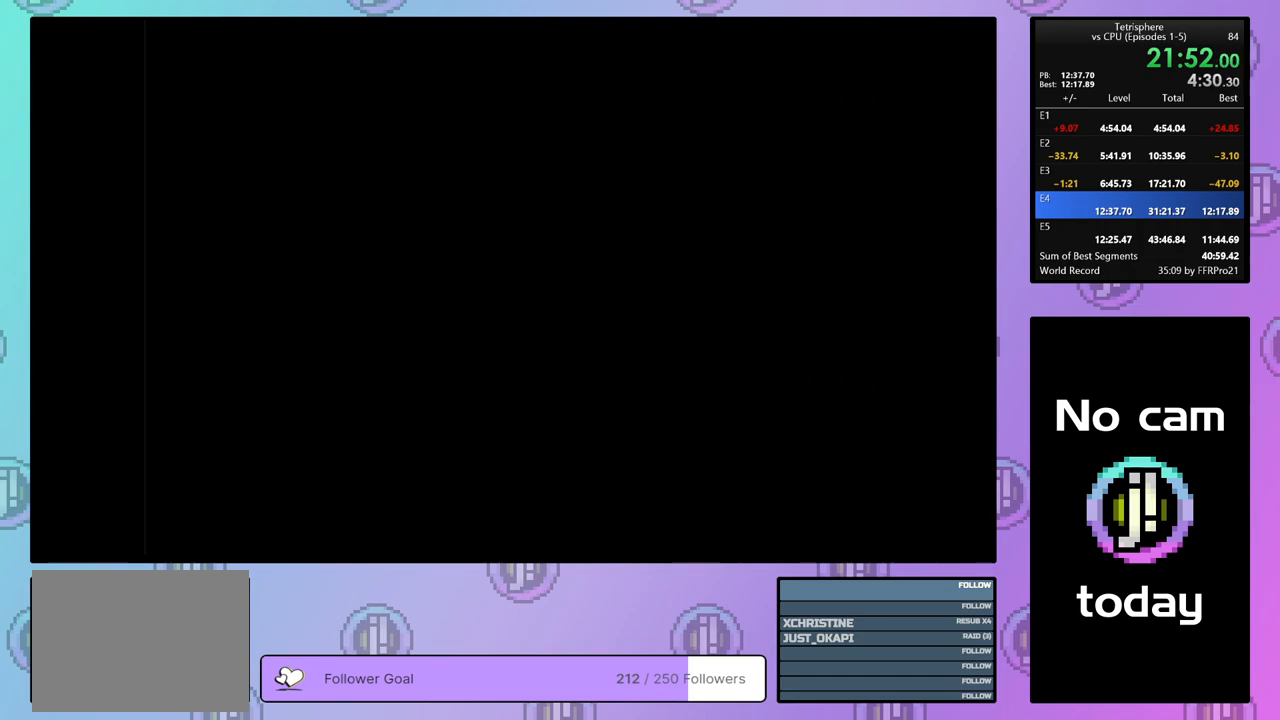
{"buttons": ["CROSS"], "right_stick": "center", "events": [[83, "CROSS", "up"], [83, "SQUARE", "up"], [133, "CROSS", "down"], [150, "SQUARE", "down"], [217, "SQUARE", "up"], [233, "CROSS", "up"], [300, "CROSS", "down"], [383, "CROSS", "up"], [450, "CROSS", "down"]]}
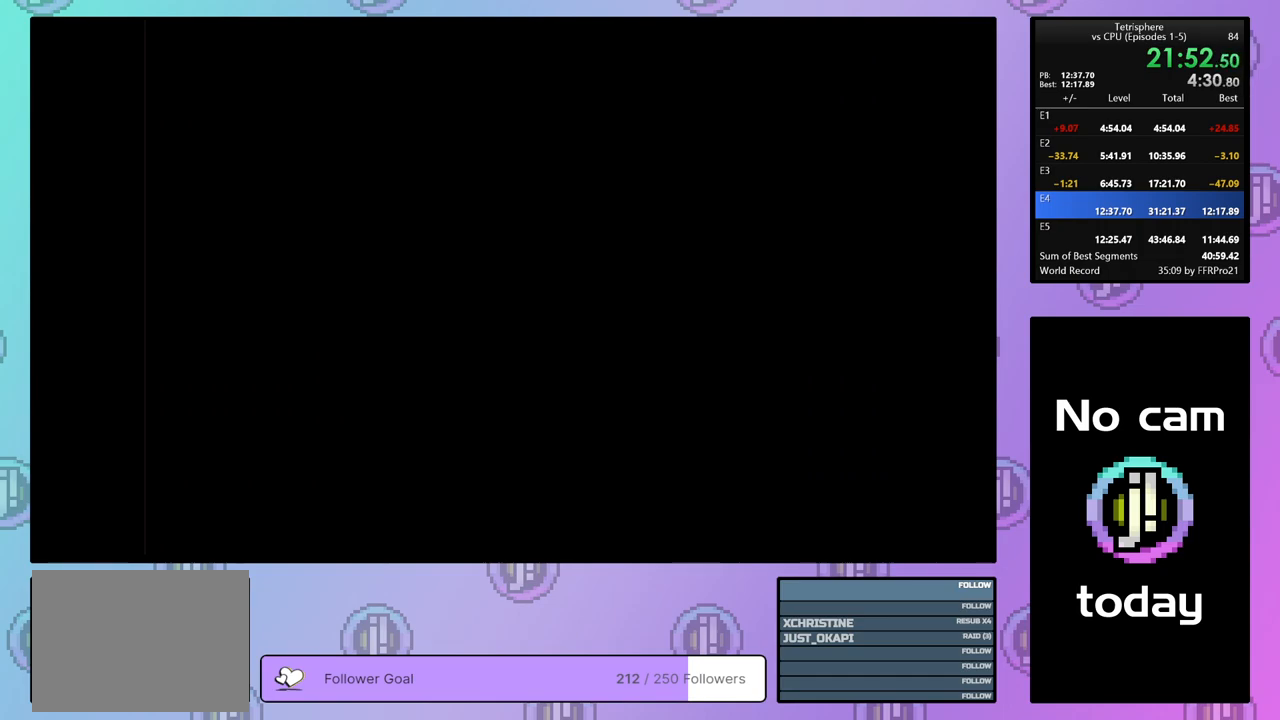
{"buttons": [], "right_stick": "center", "events": [[33, "CROSS", "up"], [100, "CROSS", "down"], [167, "CROSS", "up"], [250, "CROSS", "down"], [317, "CROSS", "up"], [400, "CROSS", "down"], [483, "CROSS", "up"]]}
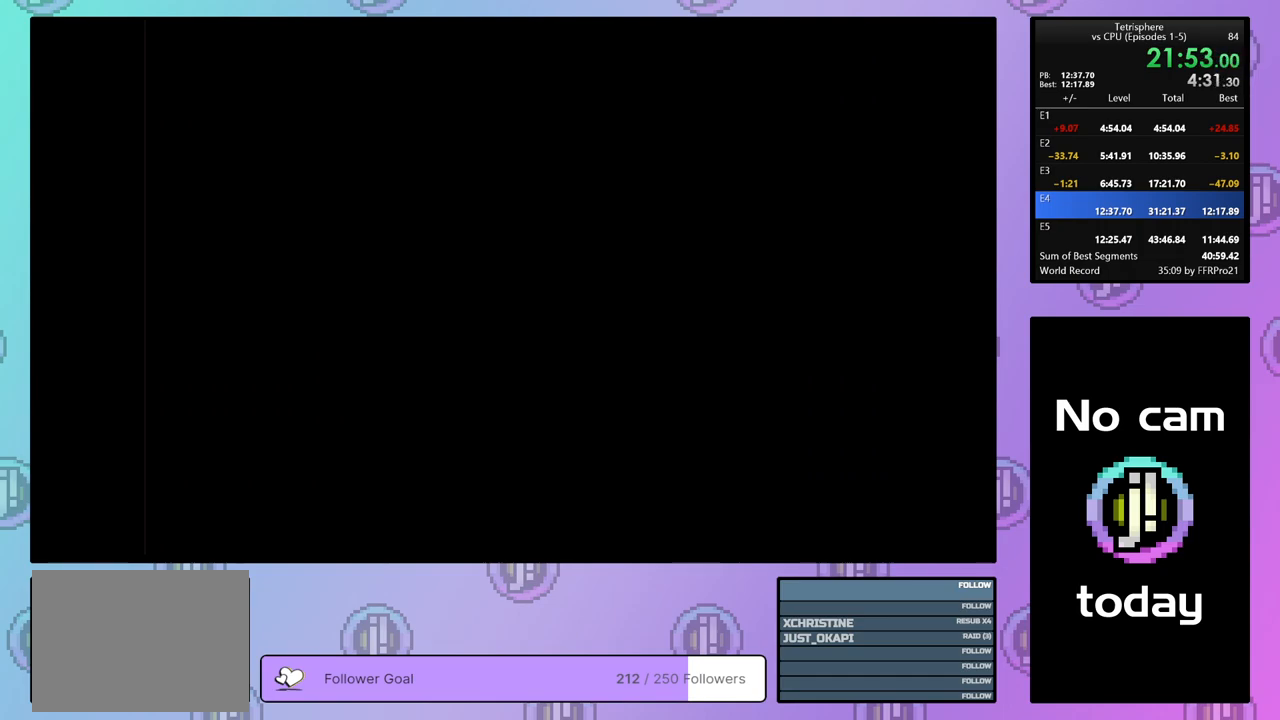
{"buttons": ["CROSS"], "right_stick": "center", "events": [[50, "CROSS", "down"], [133, "CROSS", "up"], [200, "CROSS", "down"], [283, "CROSS", "up"], [350, "CROSS", "down"], [450, "CROSS", "up"], [500, "CROSS", "down"]]}
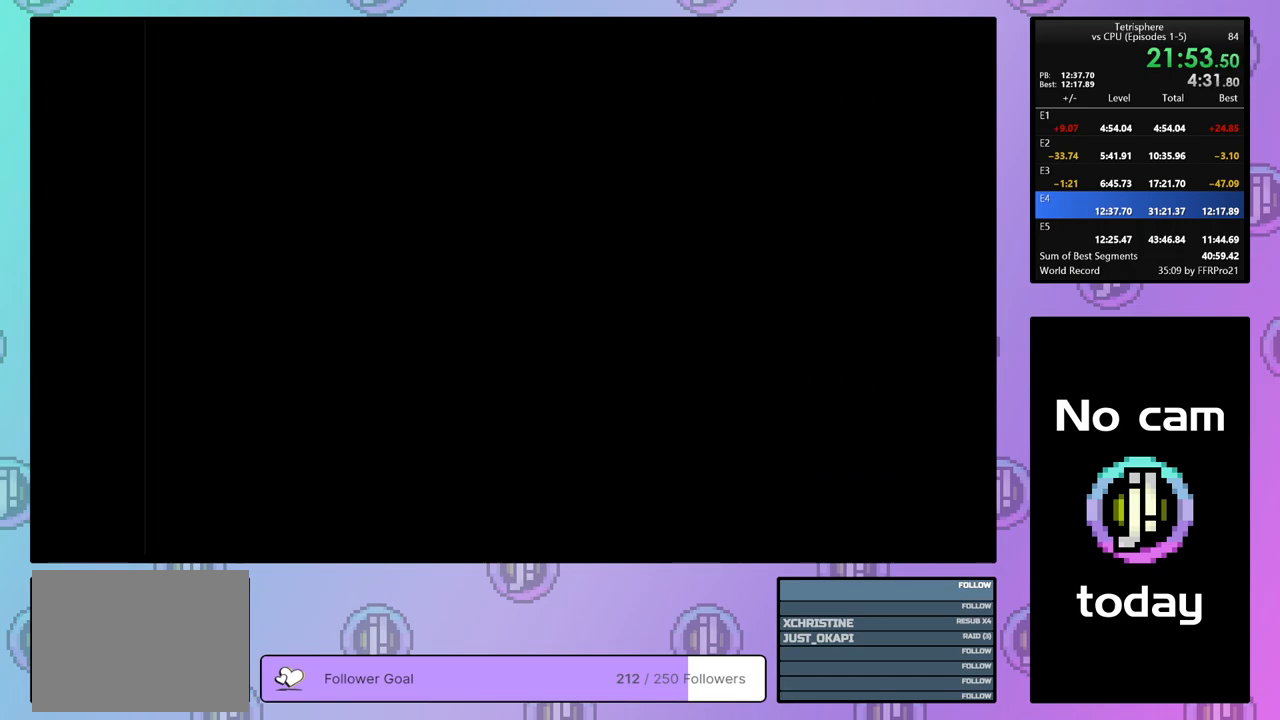
{"buttons": ["CROSS", "SQUARE"], "right_stick": "center", "events": [[17, "SQUARE", "down"], [67, "SQUARE", "up"], [83, "CROSS", "up"], [167, "CROSS", "down"], [167, "SQUARE", "down"], [250, "CROSS", "up"], [250, "SQUARE", "up"], [317, "CROSS", "down"], [333, "SQUARE", "down"], [400, "SQUARE", "up"], [417, "CROSS", "up"], [483, "CROSS", "down"], [500, "SQUARE", "down"]]}